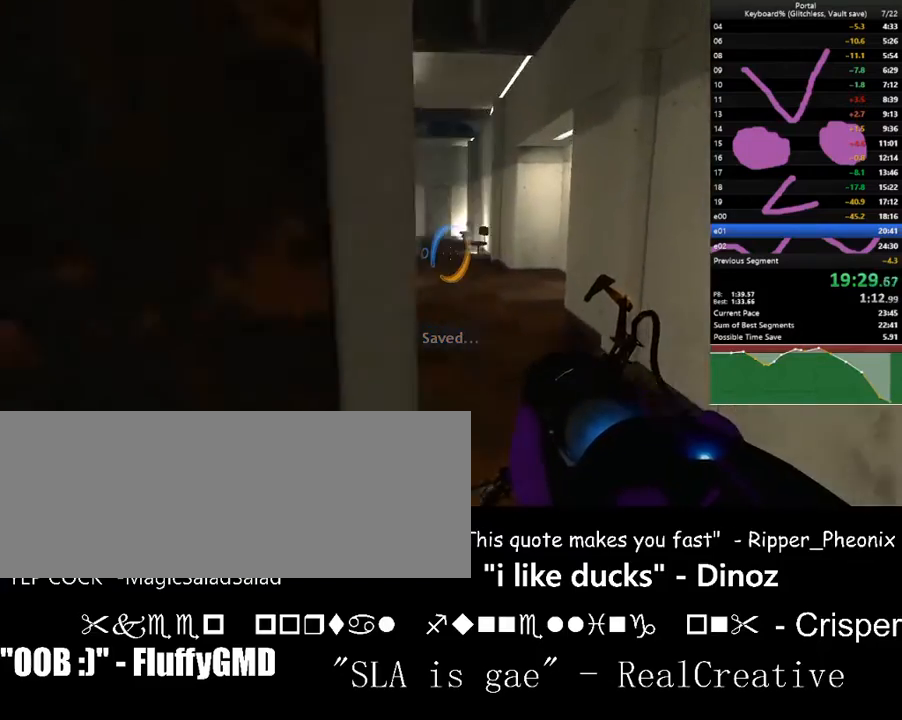
Gameplay with keyboard; each line is a JSON object with the keys held at the frame after it. "events" lists presses ("down") and releases ("up") of ".", "/", "0", "1", "2", "3", "4", "5", "6", "7", "8", "9", "a", "alt_l", "alt_r", "b", "backslash", "backspace", "c", "caps_lock", "comma", "ctrl_l", "ctrl_r", "d", "down", "e", "equals", "escape", "f", "f1", "f10", "f11", "f12", "f2", "f3", "f4", "f5", "f6", "f7", "f8", "f9", "g", "h", "i", "j", "k", "l", "lbracket", "left", "m", "minus", "n", "o", "p", "q", "quote", "r", "rbracket", "return", "right", "s", "semicolon", "shift_l", "shift_r", "space", "super", "t", "tab", "tilde", "u", "up", "v", "w", "x", "y" and "z" between this image and that frame as [ms after this image, input, new state], when the widget could be followed in between. No other keys are recorded. Mouse input is not recorded.
{"keys": ["w"], "events": [[267, "a", "down"], [267, "d", "up"], [333, "a", "up"]]}
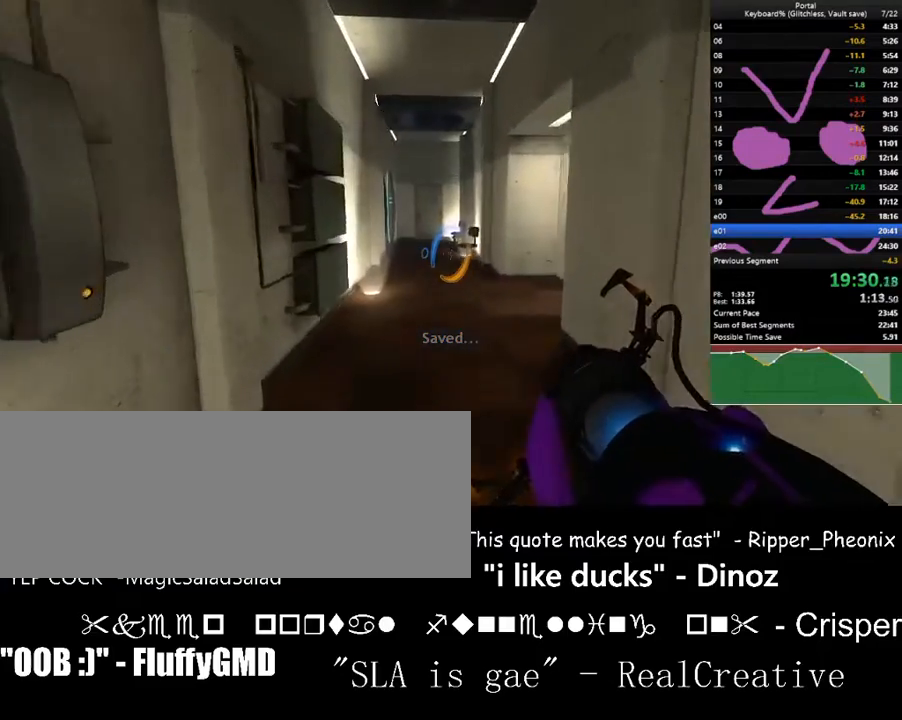
{"keys": ["d", "w"], "events": [[33, "space", "down"], [133, "d", "down"], [167, "space", "up"], [267, "left", "down"], [300, "left", "up"]]}
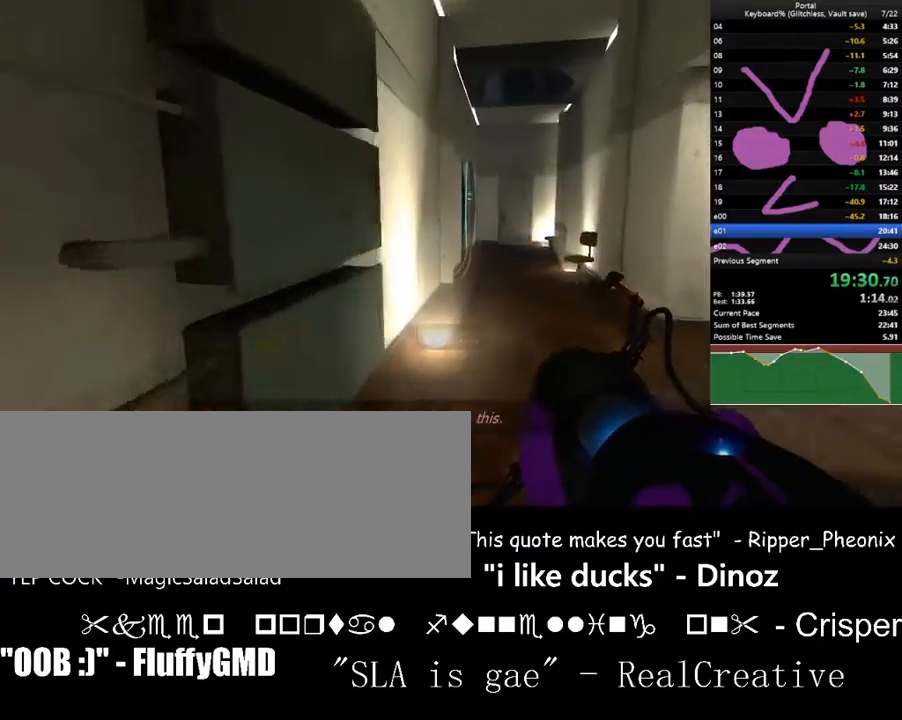
{"keys": ["d", "w"], "events": [[100, "space", "down"], [267, "space", "up"]]}
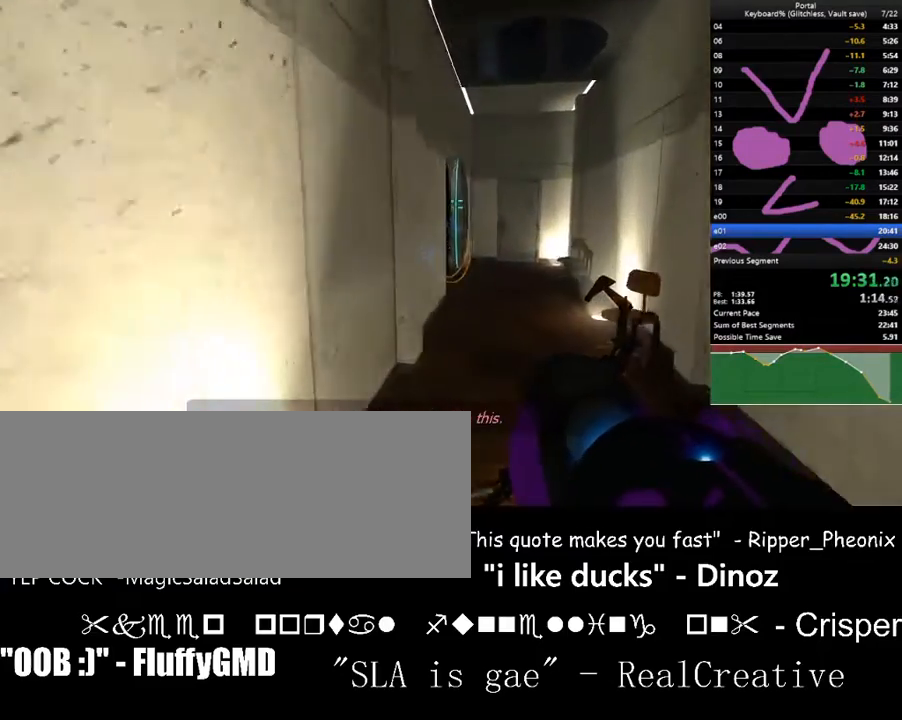
{"keys": ["w"], "events": [[333, "d", "up"]]}
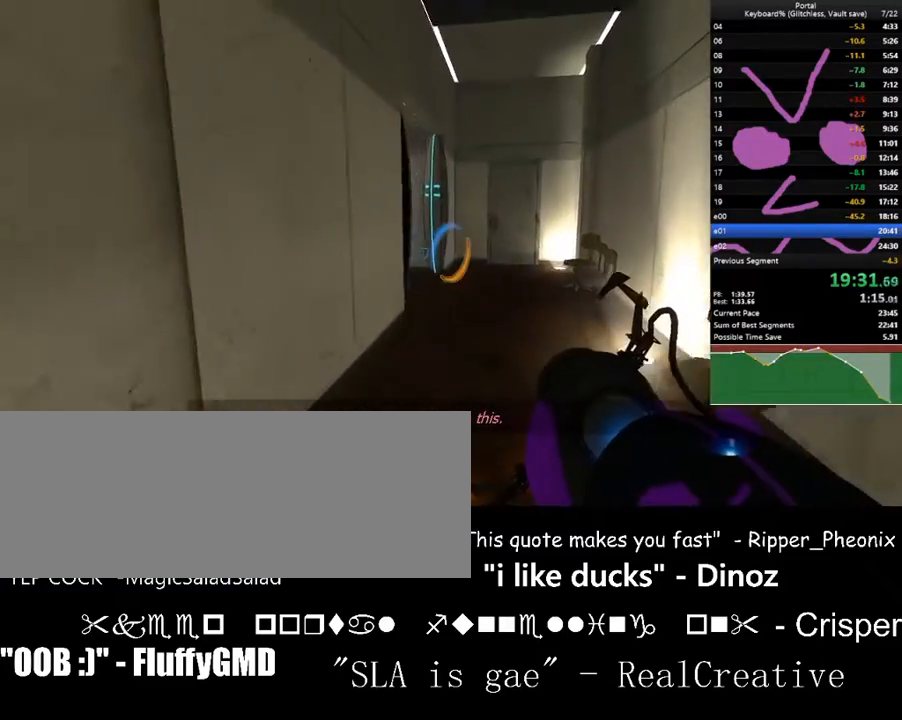
{"keys": ["left"], "events": [[400, "left", "down"], [500, "w", "up"]]}
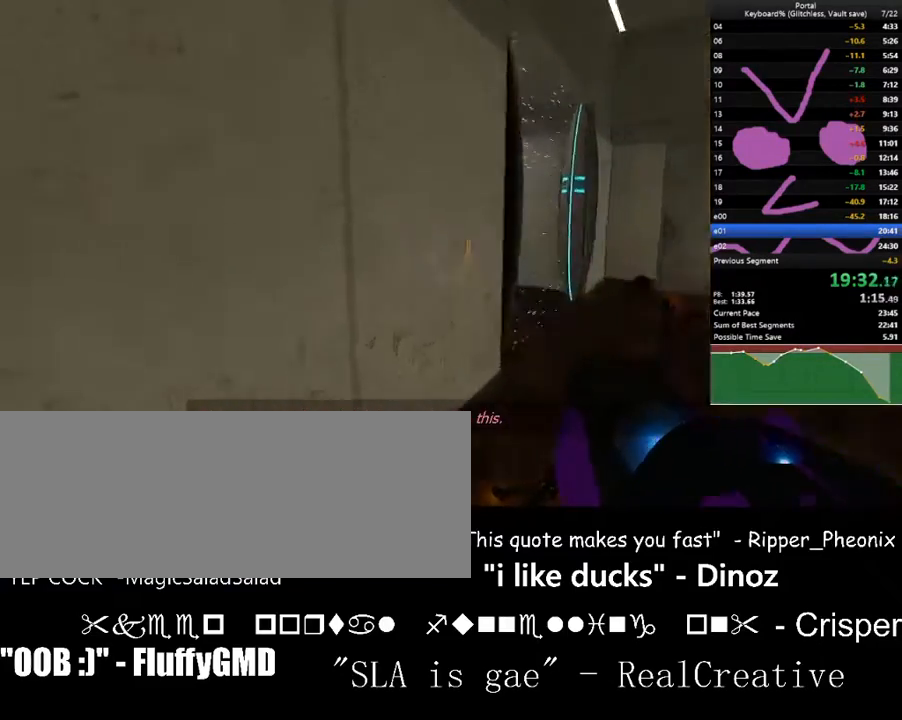
{"keys": ["down"], "events": [[267, "left", "up"], [333, "r", "down"], [433, "r", "up"], [500, "down", "down"]]}
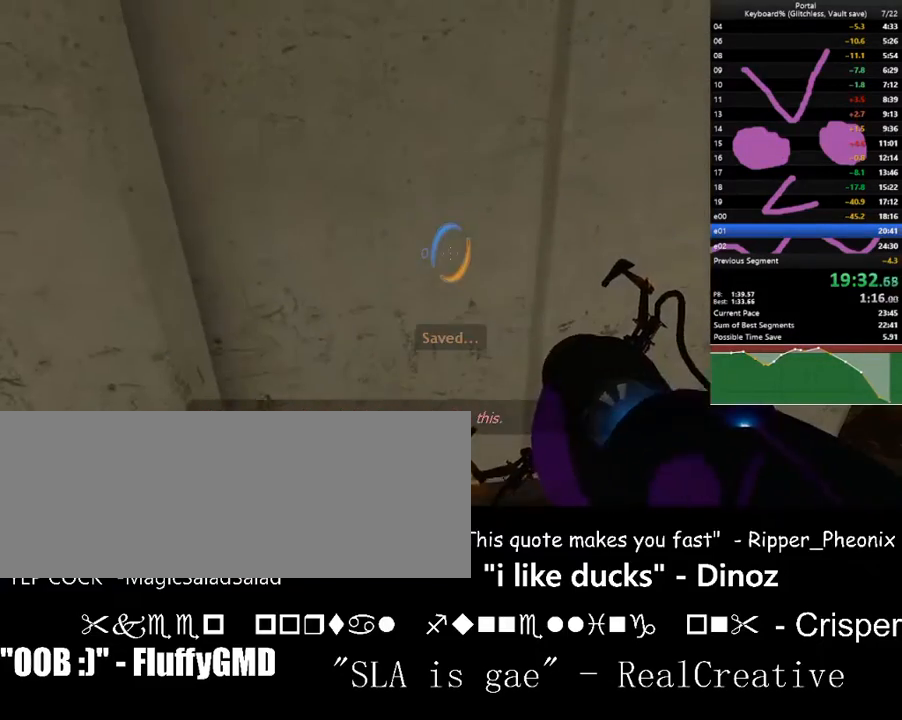
{"keys": [], "events": [[67, "down", "up"]]}
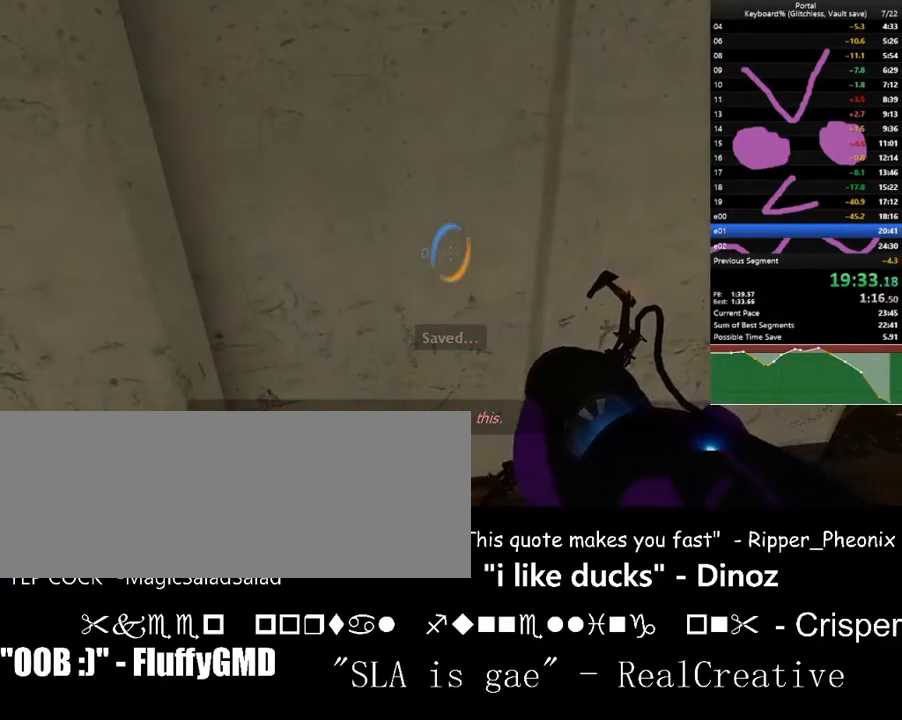
{"keys": ["w"], "events": [[33, "c", "down"], [133, "c", "up"], [367, "w", "down"]]}
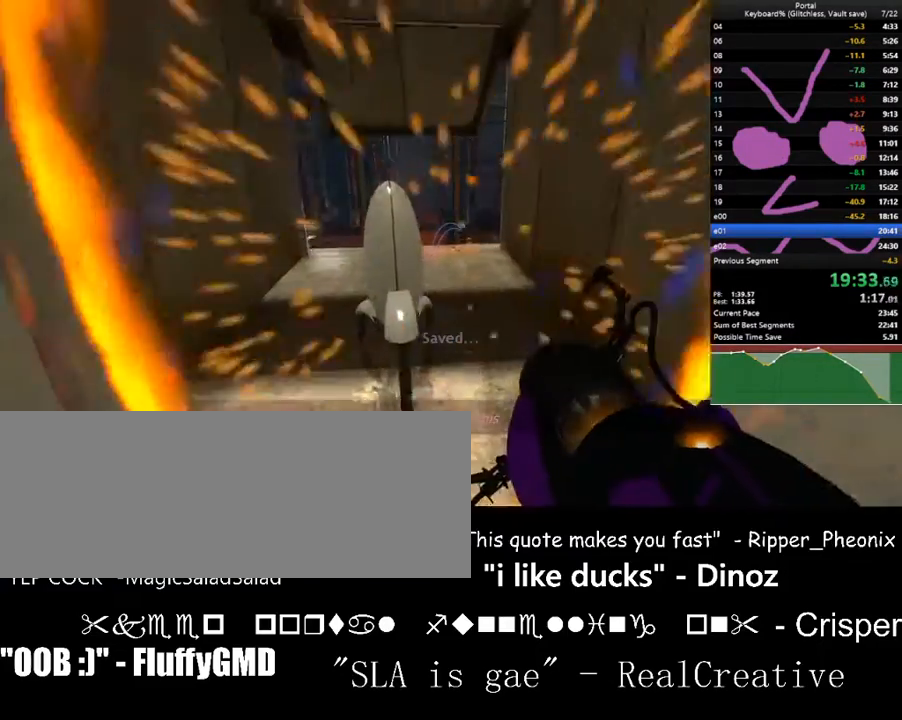
{"keys": ["s"], "events": [[33, "w", "up"], [133, "left", "down"], [200, "left", "up"], [267, "e", "down"], [367, "e", "up"], [433, "s", "down"]]}
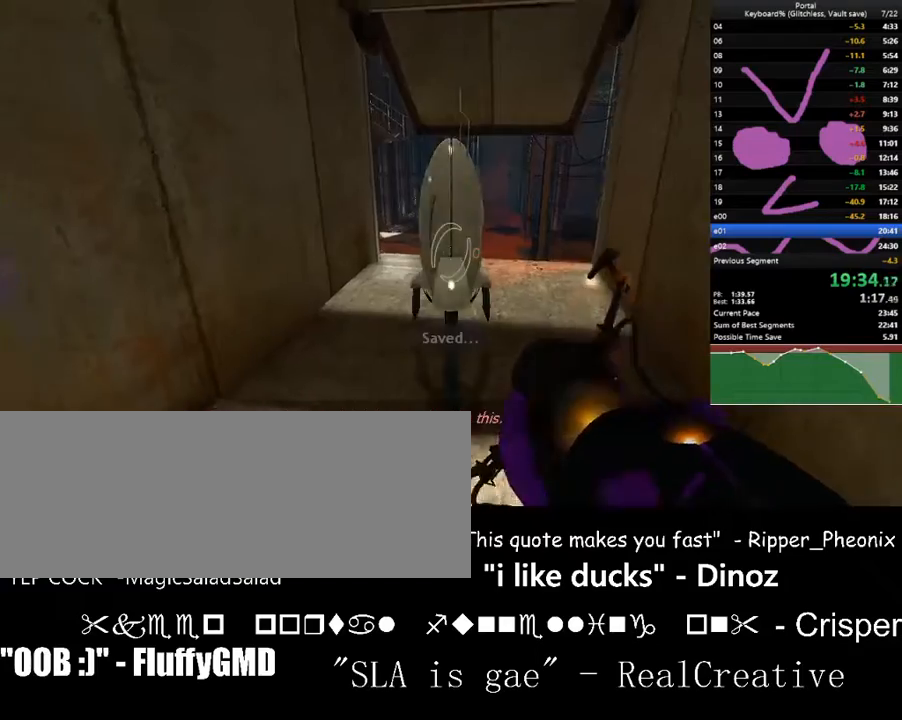
{"keys": ["s"], "events": [[67, "up", "down"], [167, "up", "up"]]}
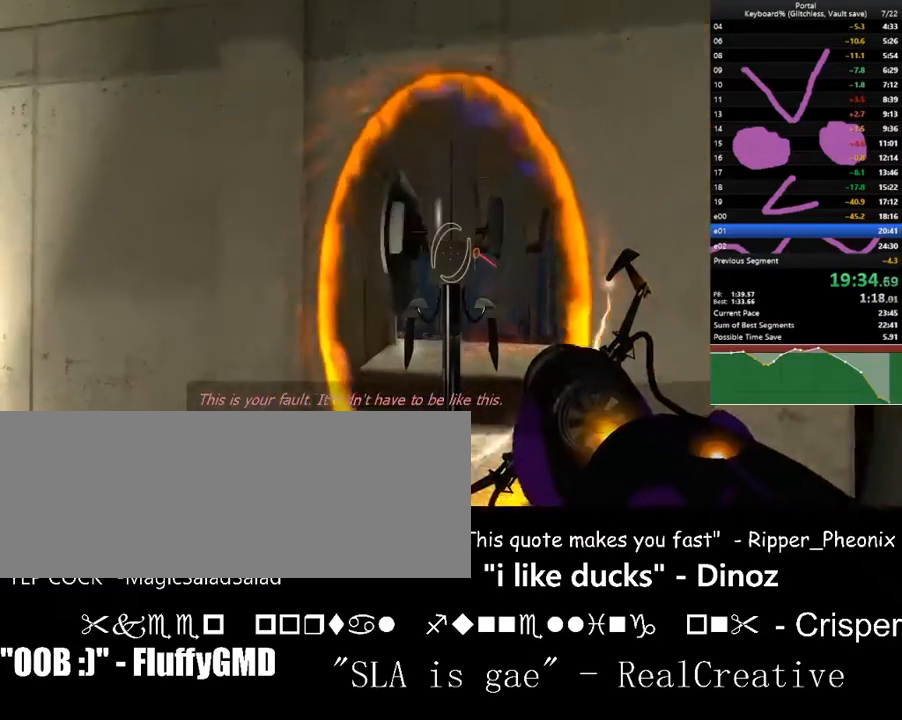
{"keys": ["d", "down", "right"], "events": [[133, "up", "down"], [167, "d", "down"], [267, "right", "down"], [300, "s", "up"], [367, "up", "up"], [500, "down", "down"]]}
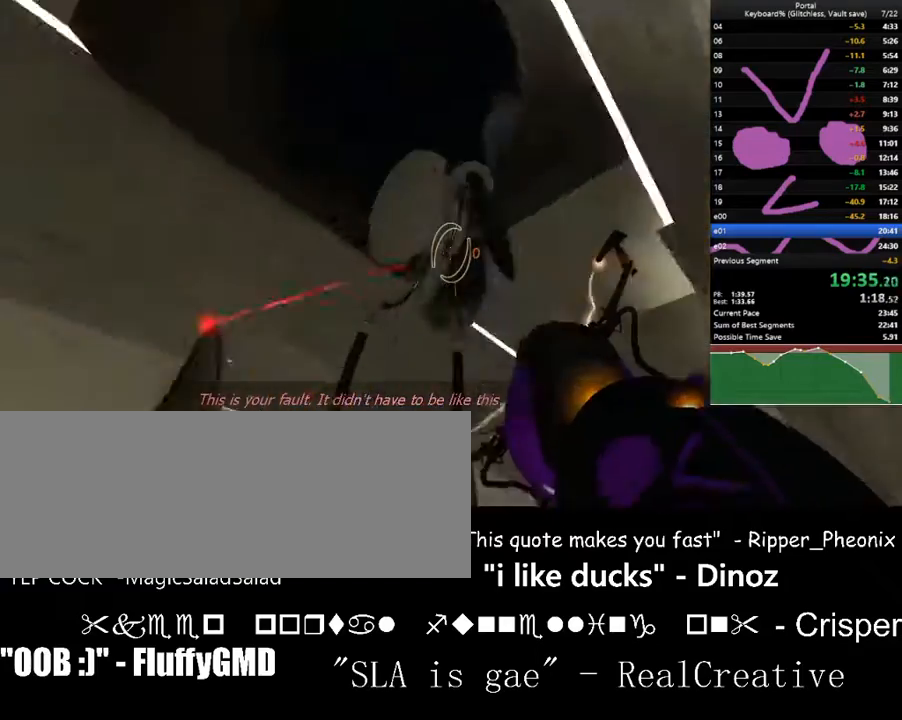
{"keys": ["down"], "events": [[33, "right", "up"], [133, "down", "up"], [333, "d", "up"], [433, "down", "down"]]}
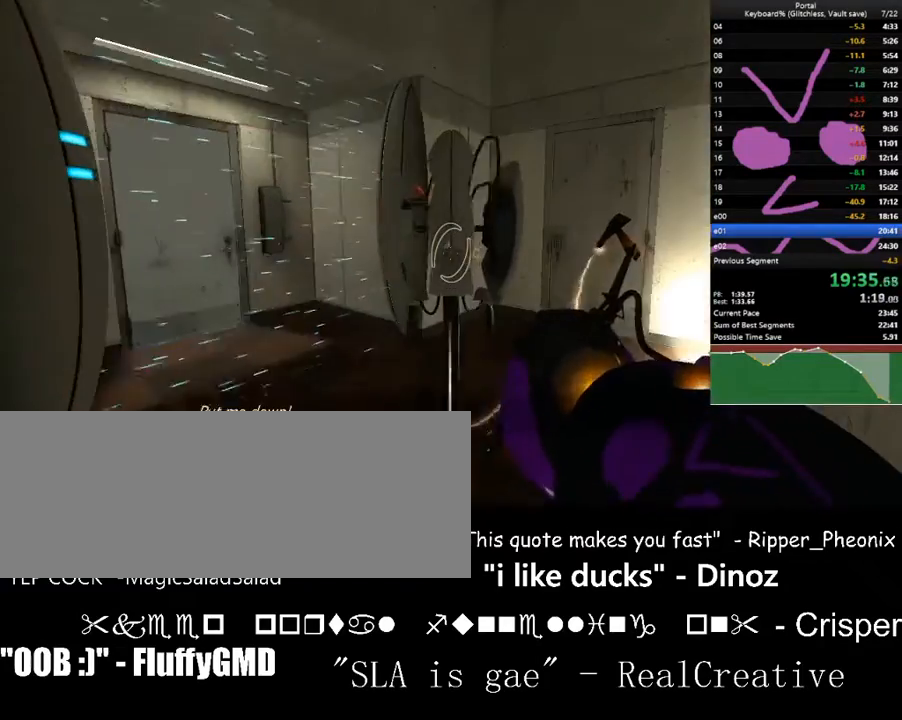
{"keys": [], "events": [[33, "down", "up"], [167, "down", "down"], [233, "down", "up"]]}
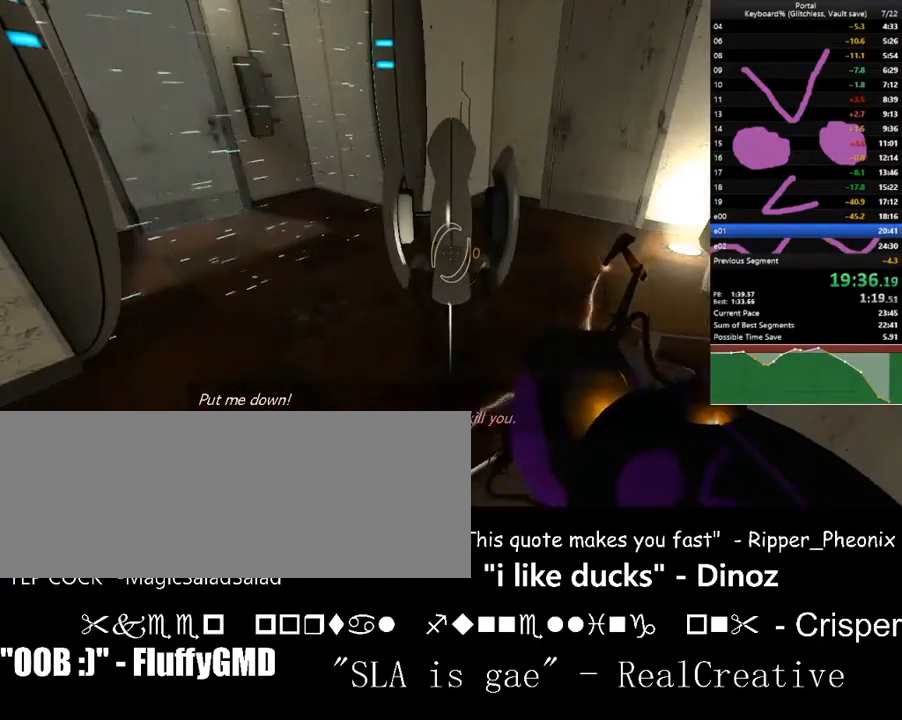
{"keys": ["w"], "events": [[33, "e", "down"], [133, "e", "up"], [167, "a", "down"], [267, "w", "down"], [300, "left", "down"], [400, "a", "up"], [400, "left", "up"]]}
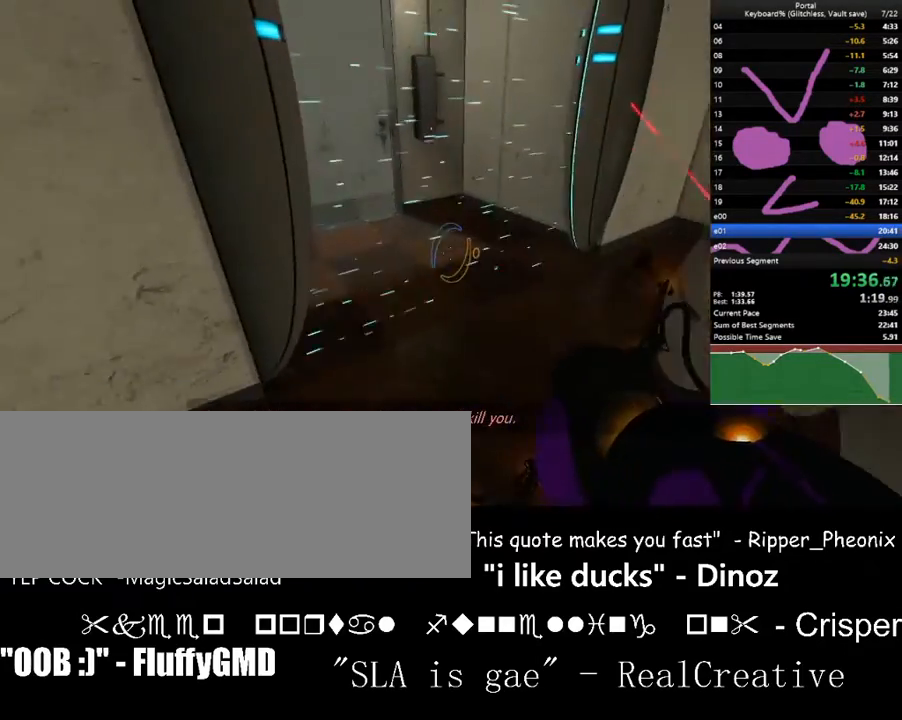
{"keys": ["a", "w"], "events": [[100, "r", "down"], [200, "r", "up"], [333, "d", "down"], [433, "d", "up"], [467, "a", "down"]]}
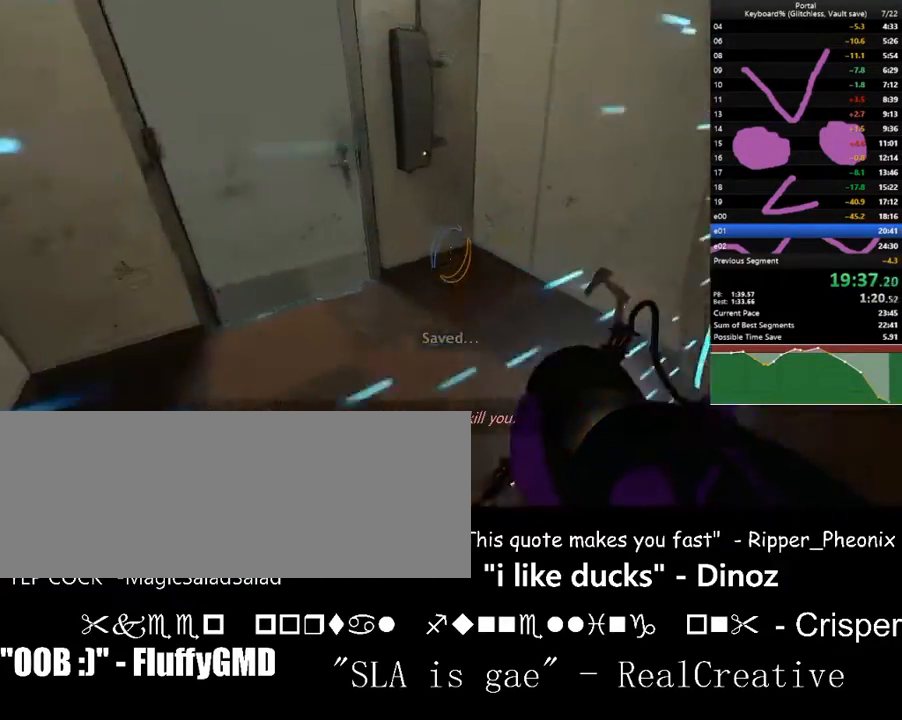
{"keys": ["a", "left", "w"], "events": [[67, "left", "down"], [100, "a", "up"], [167, "left", "up"], [300, "e", "down"], [300, "up", "down"], [400, "e", "up"], [400, "up", "up"], [500, "a", "down"], [500, "left", "down"]]}
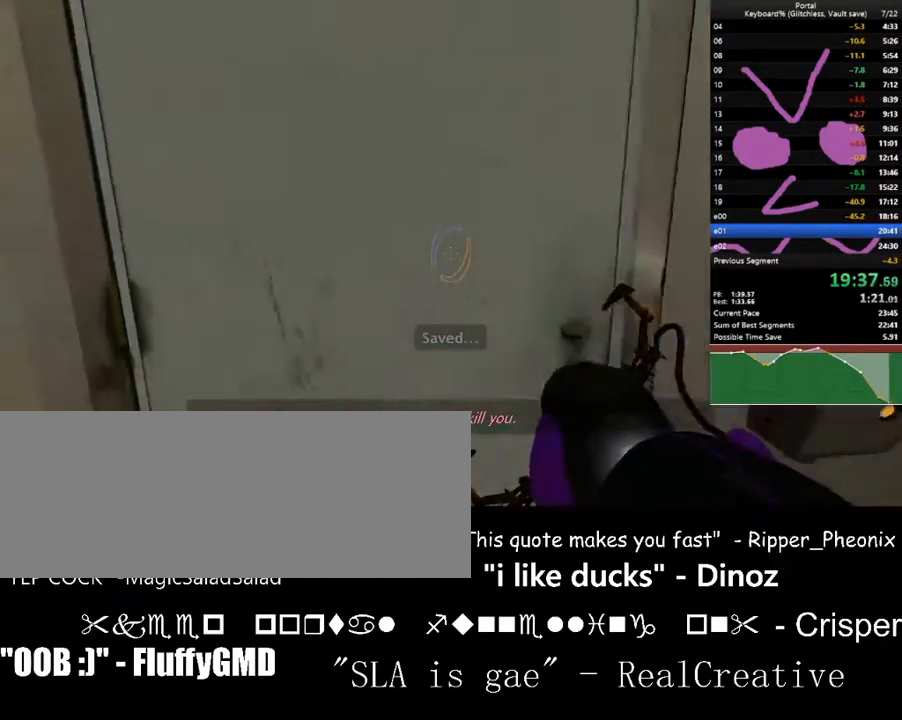
{"keys": ["w"], "events": [[67, "a", "up"], [67, "left", "up"], [267, "d", "down"], [300, "d", "up"]]}
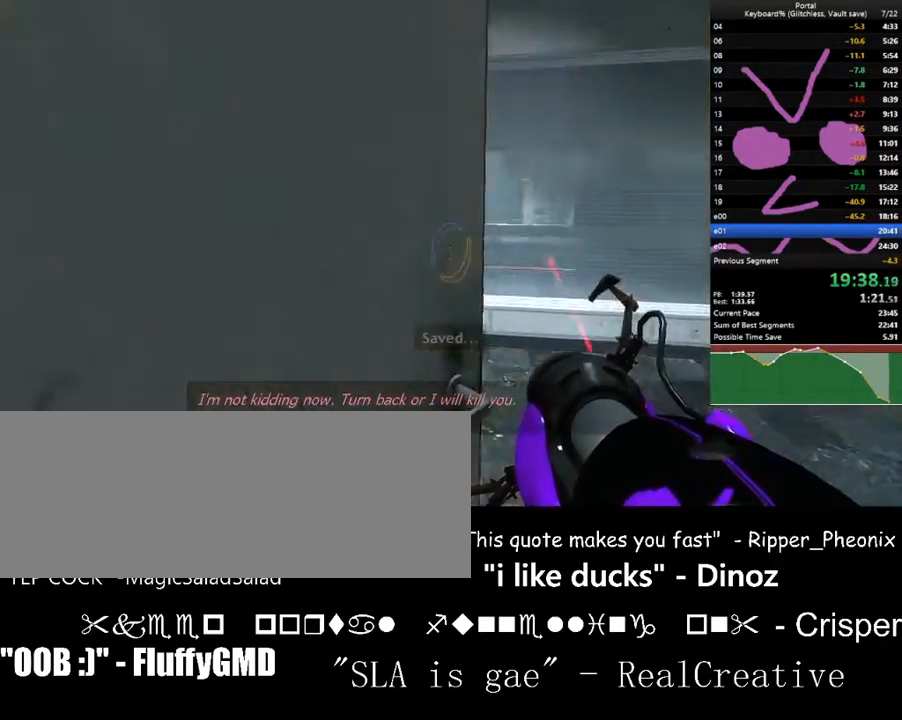
{"keys": ["w"], "events": [[200, "d", "down"], [333, "d", "up"]]}
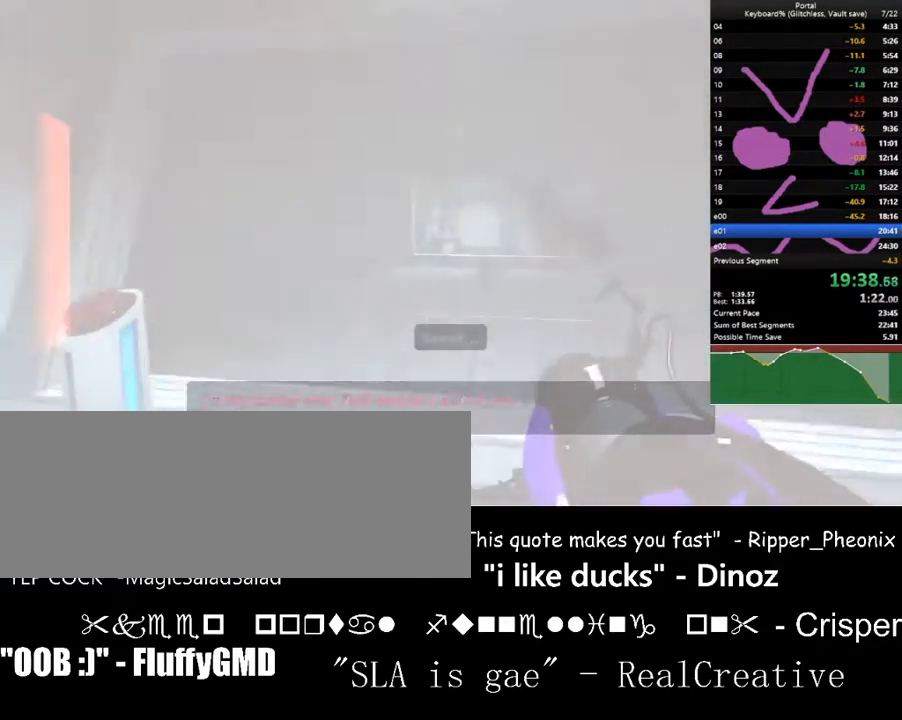
{"keys": ["a", "w"], "events": [[100, "space", "down"], [167, "a", "down"], [200, "space", "up"], [267, "w", "up"], [300, "left", "down"], [400, "left", "up"], [400, "w", "down"]]}
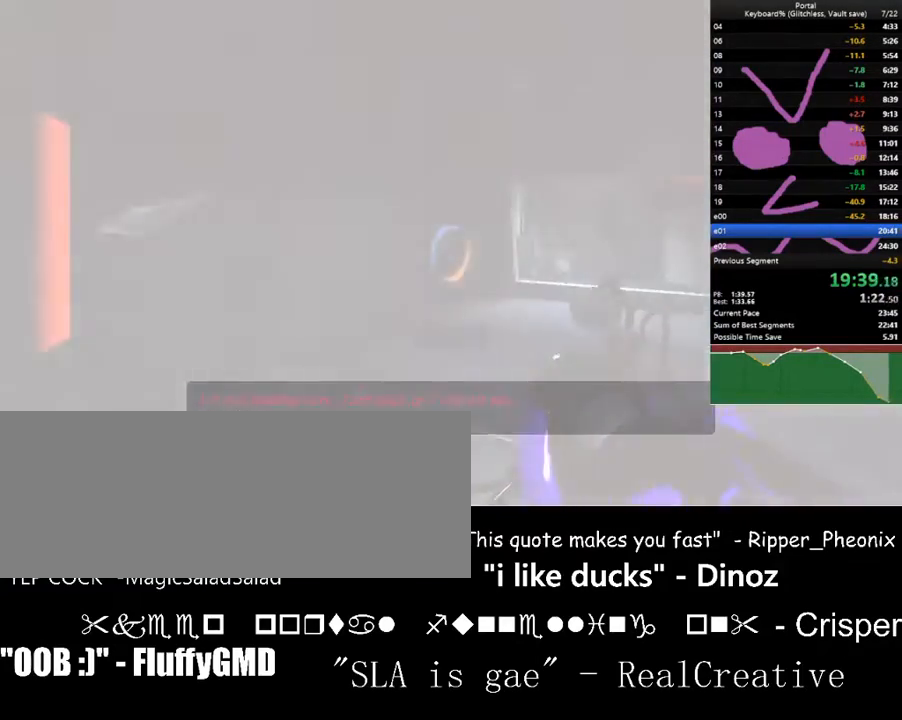
{"keys": ["a", "w"], "events": [[67, "a", "up"], [233, "a", "down"], [267, "left", "down"], [467, "left", "up"]]}
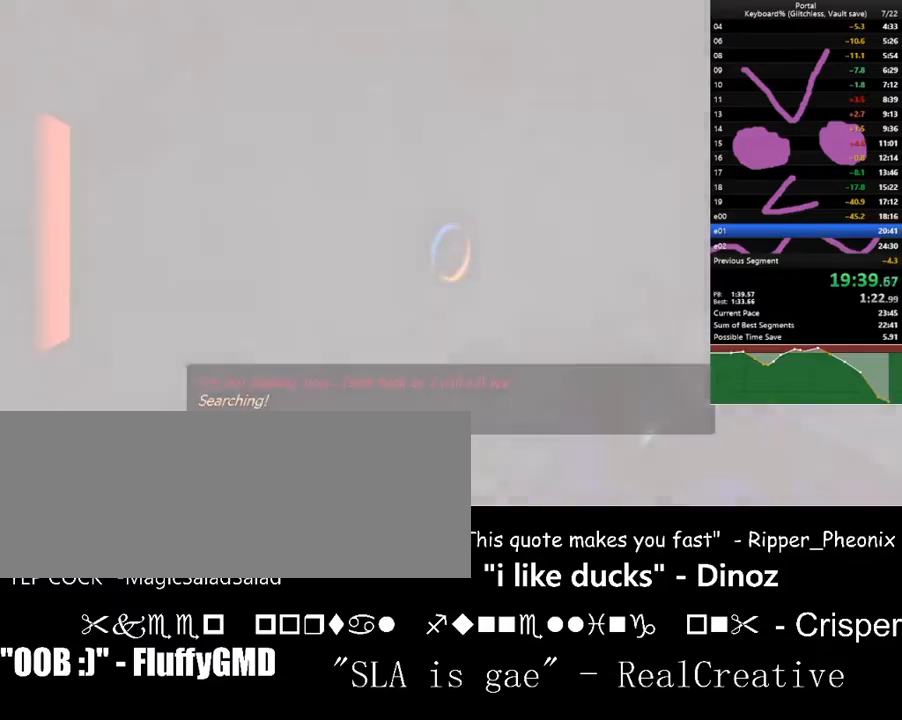
{"keys": ["d", "right", "w"], "events": [[100, "a", "up"], [100, "space", "down"], [200, "d", "down"], [233, "right", "down"], [267, "space", "up"]]}
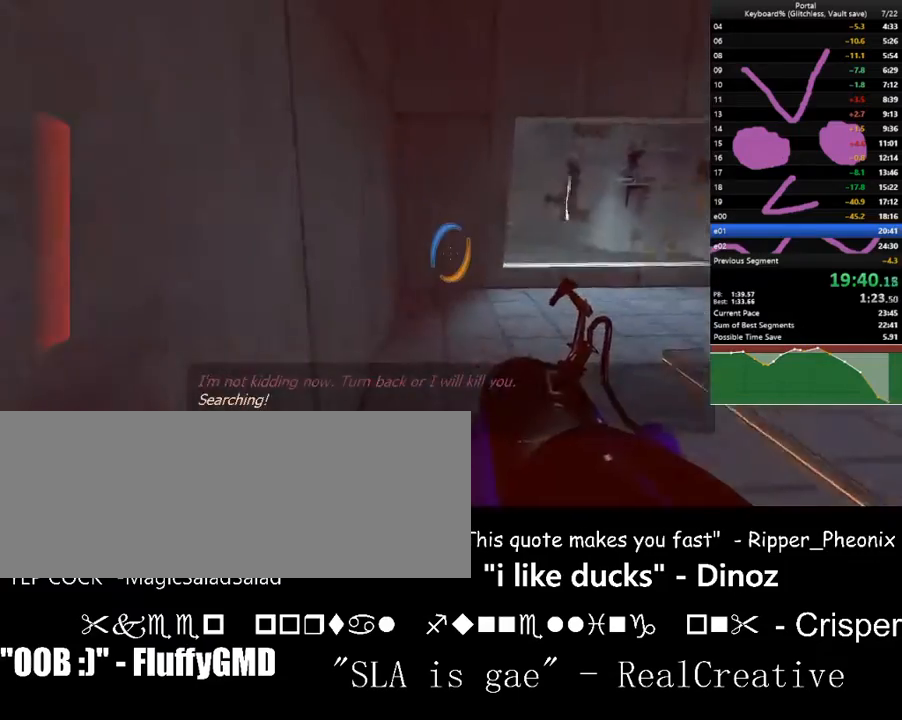
{"keys": ["d", "w"], "events": [[67, "right", "up"], [100, "d", "up"], [333, "d", "down"], [400, "right", "down"], [433, "right", "up"]]}
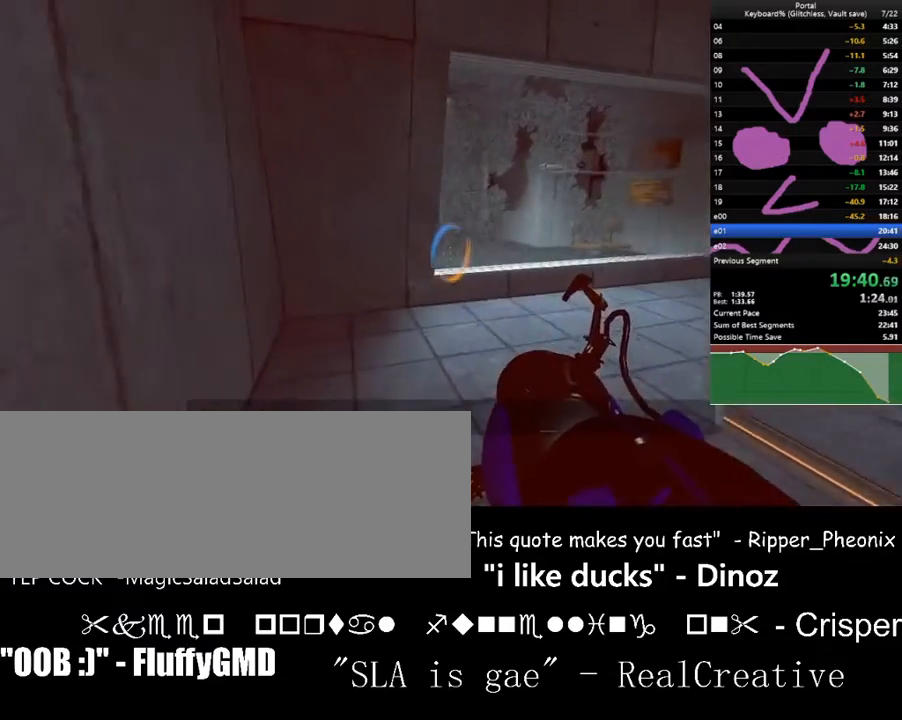
{"keys": ["left", "w"], "events": [[67, "d", "up"], [67, "space", "down"], [233, "d", "down"], [233, "right", "down"], [233, "w", "up"], [267, "right", "up"], [267, "space", "up"], [300, "w", "down"], [400, "d", "up"], [467, "left", "down"]]}
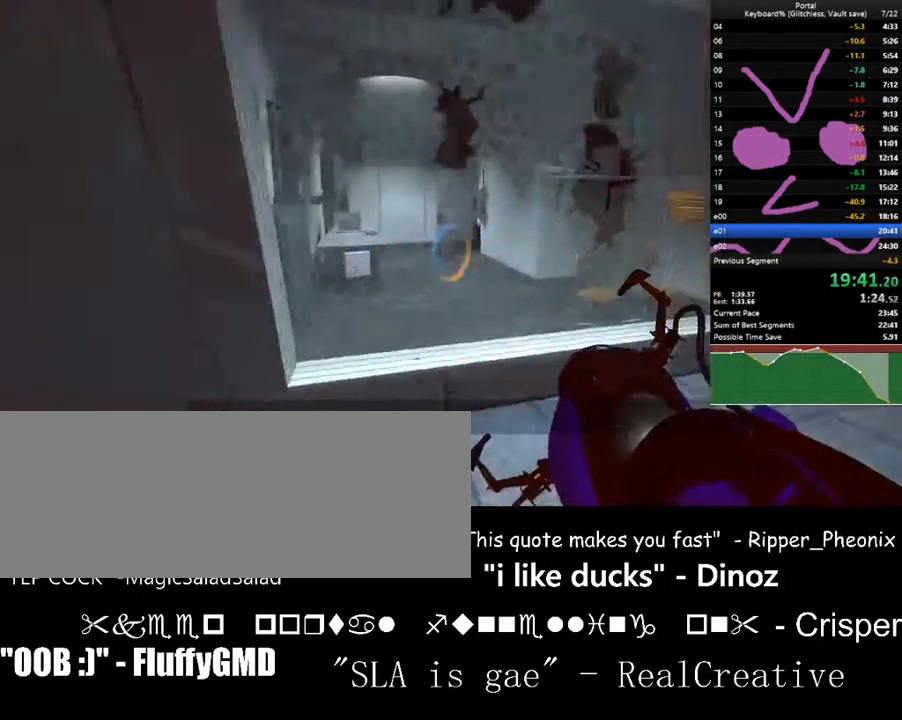
{"keys": ["w"], "events": [[33, "a", "down"], [33, "left", "up"], [133, "a", "up"], [233, "space", "down"], [267, "left", "down"], [333, "left", "up"], [367, "space", "up"]]}
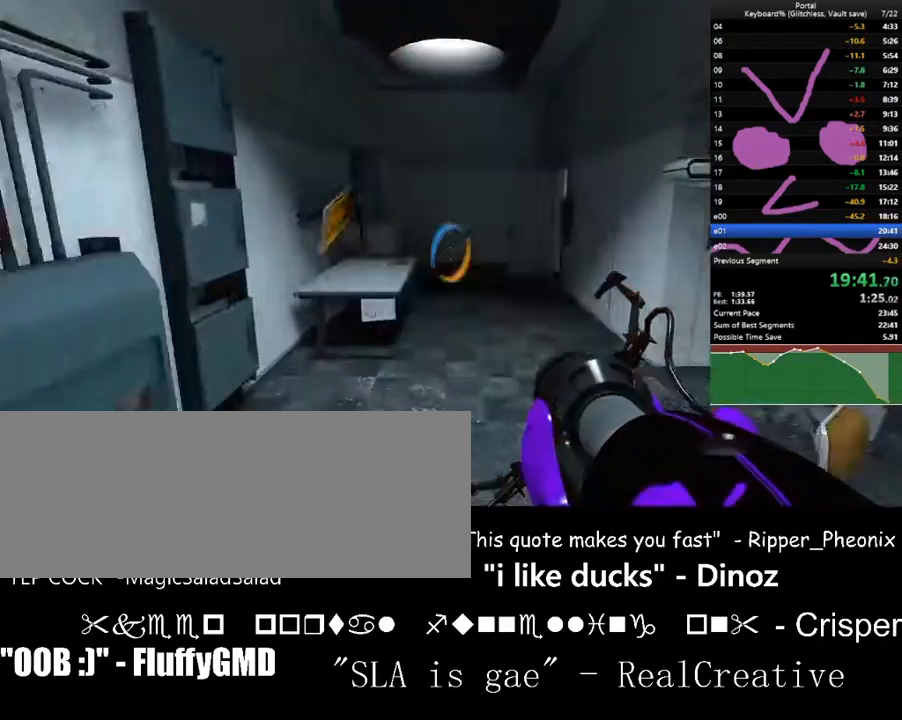
{"keys": ["w"], "events": []}
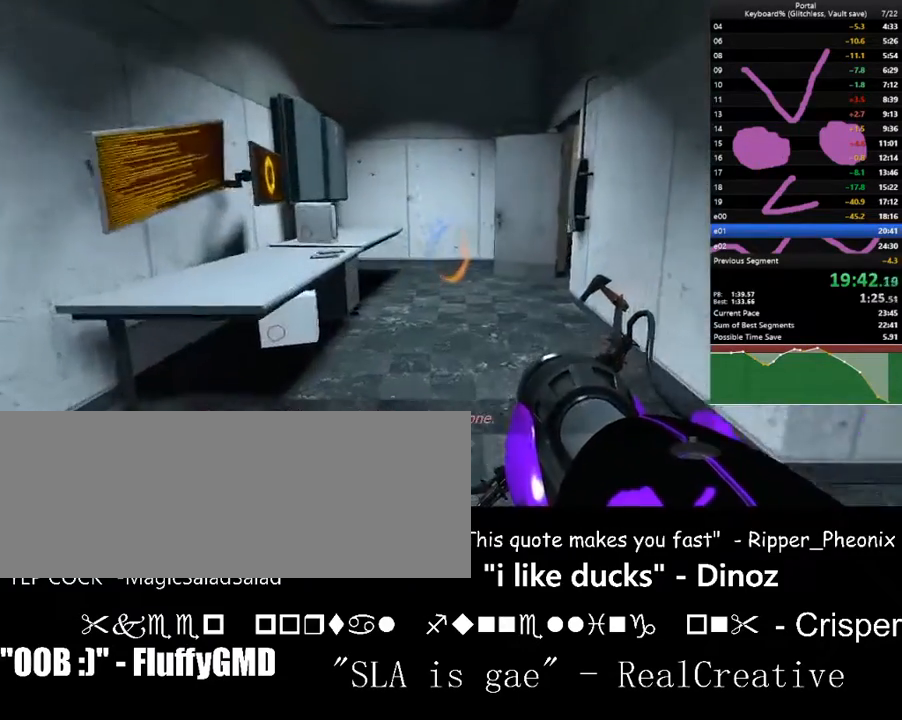
{"keys": ["w"], "events": []}
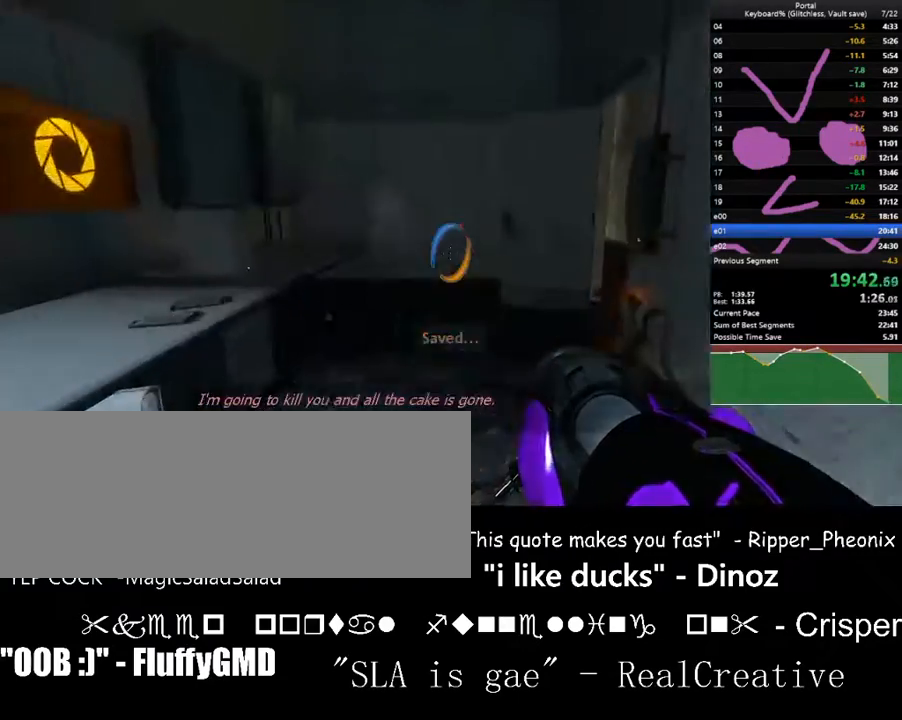
{"keys": ["right", "w"], "events": [[33, "f", "down"], [133, "f", "up"], [467, "right", "down"]]}
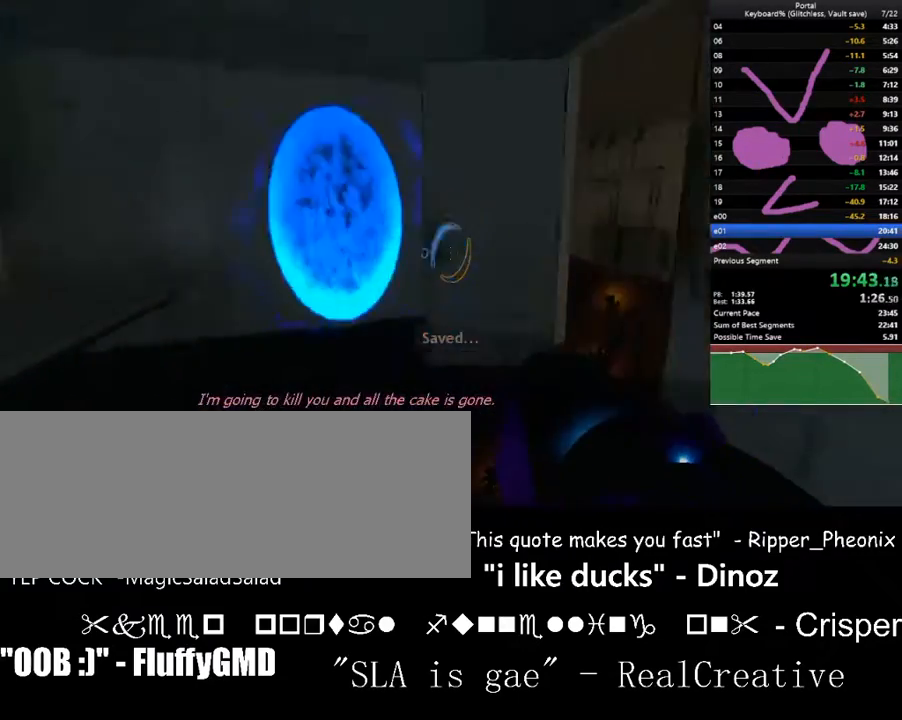
{"keys": ["d", "right", "w"], "events": [[67, "d", "down"], [67, "right", "up"], [167, "d", "up"], [433, "d", "down"], [500, "right", "down"]]}
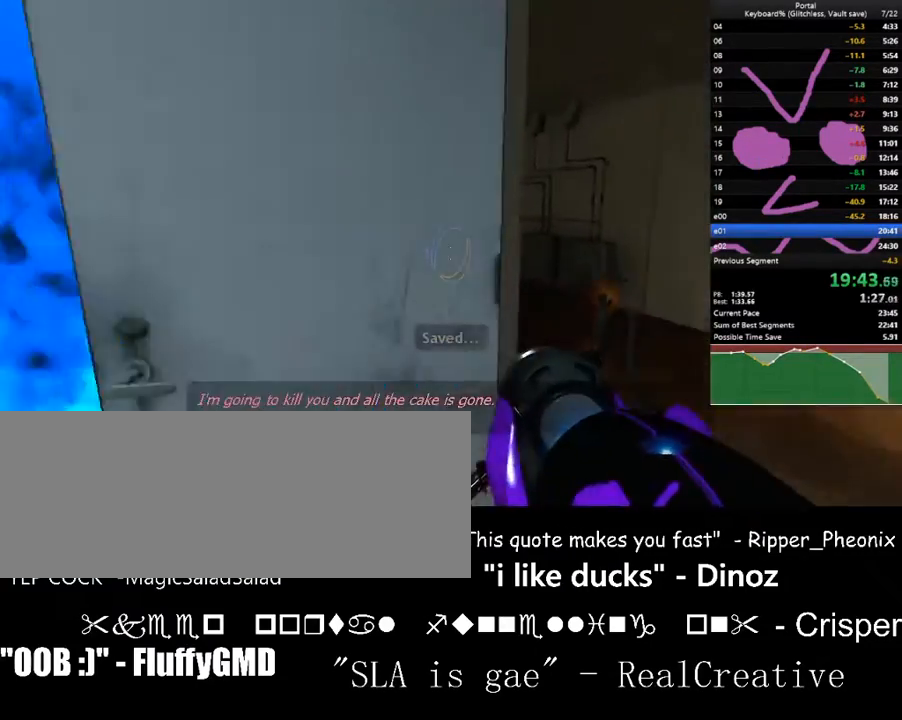
{"keys": ["a", "left", "w"], "events": [[167, "right", "up"], [267, "d", "up"], [300, "a", "down"], [300, "left", "down"]]}
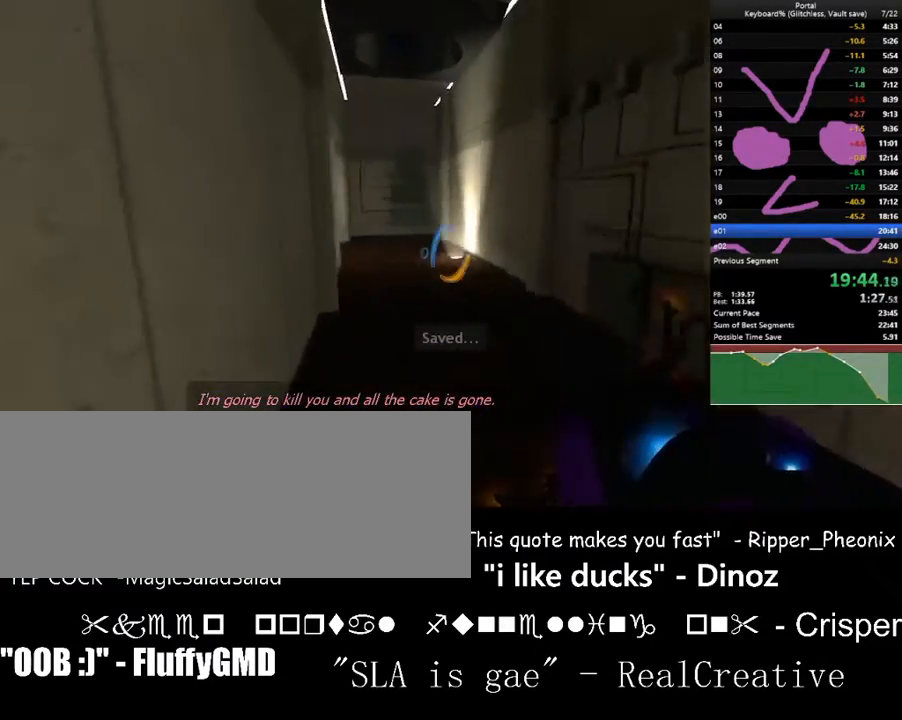
{"keys": ["d", "right", "w"], "events": [[33, "left", "up"], [133, "space", "down"], [200, "left", "down"], [233, "a", "up"], [233, "left", "up"], [333, "space", "up"], [367, "d", "down"], [467, "right", "down"]]}